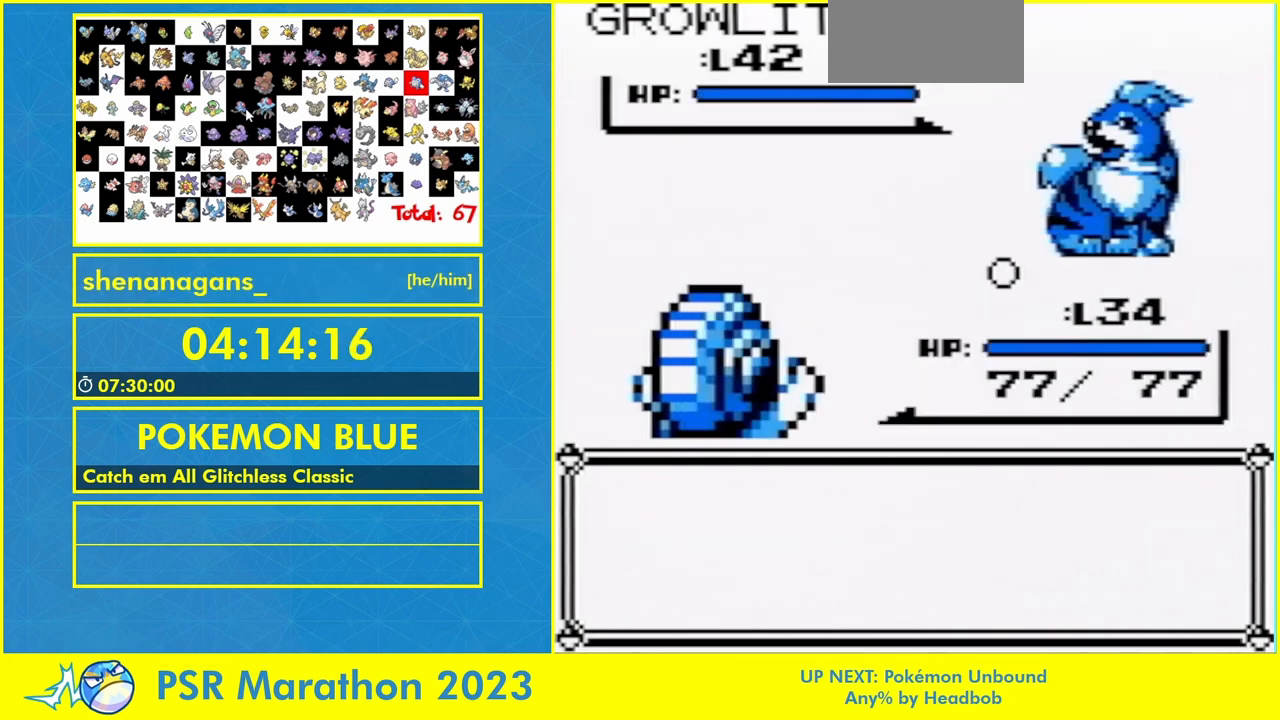
Gameplay with a controller (Nintendo layout); each line is a JSON object with the inputs held at the frame after it. "events" lists button and stick changes between this image and that frame as [ms after this image, input, new state], when the widget could be followed in between. Not read: B L1 L3 R3.
{"buttons": [], "events": [[133, "A", "up"]]}
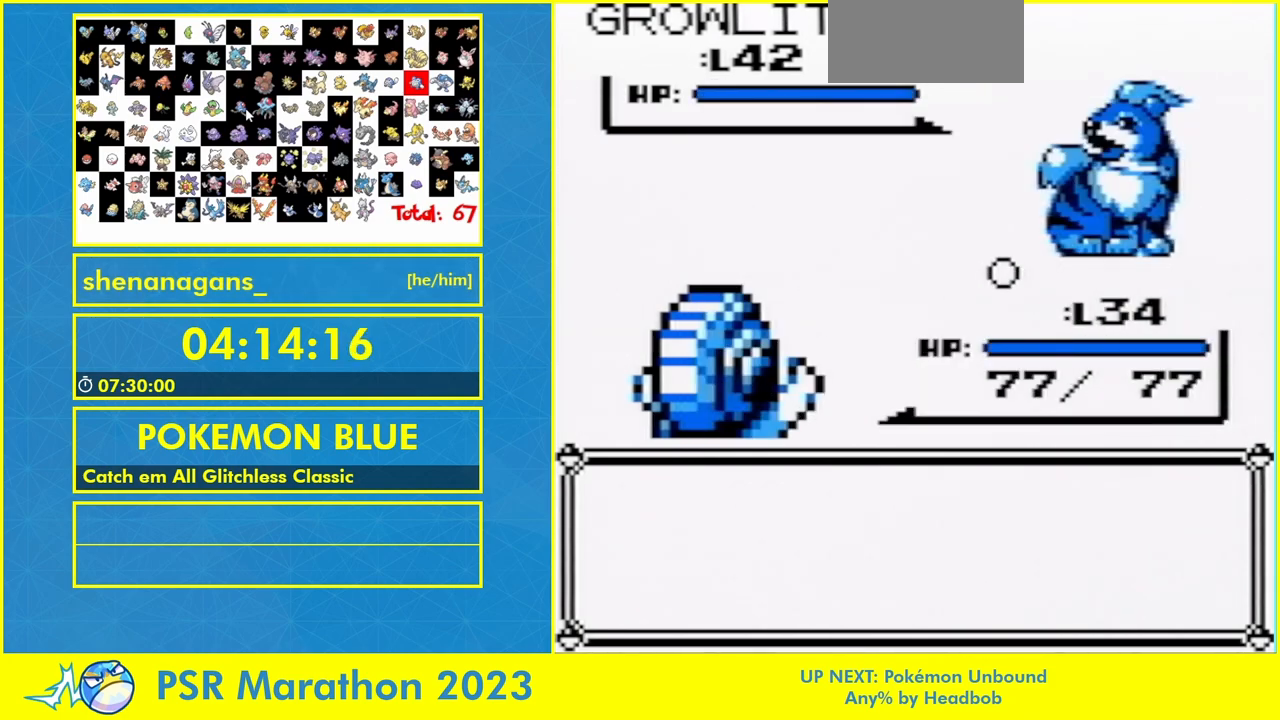
{"buttons": [], "events": [[133, "A", "down"], [233, "A", "up"], [400, "A", "down"], [500, "A", "up"]]}
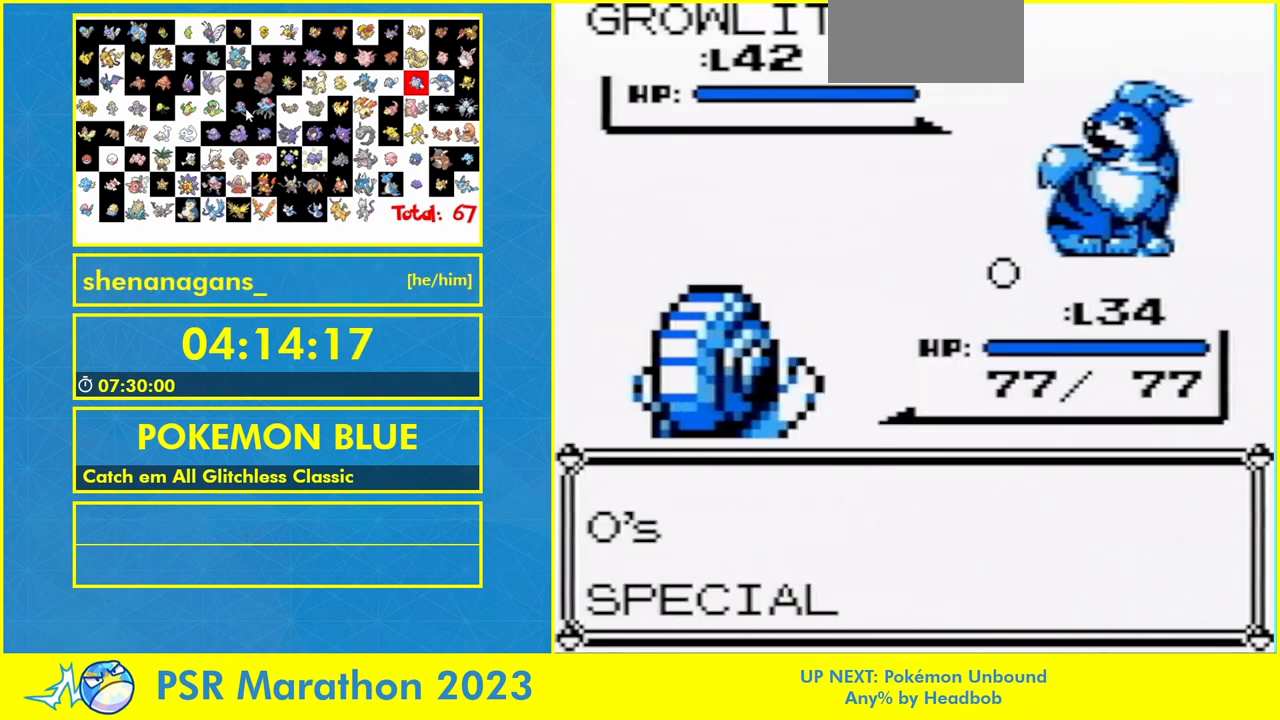
{"buttons": [], "events": [[67, "A", "down"], [167, "A", "up"], [433, "A", "down"], [500, "A", "up"]]}
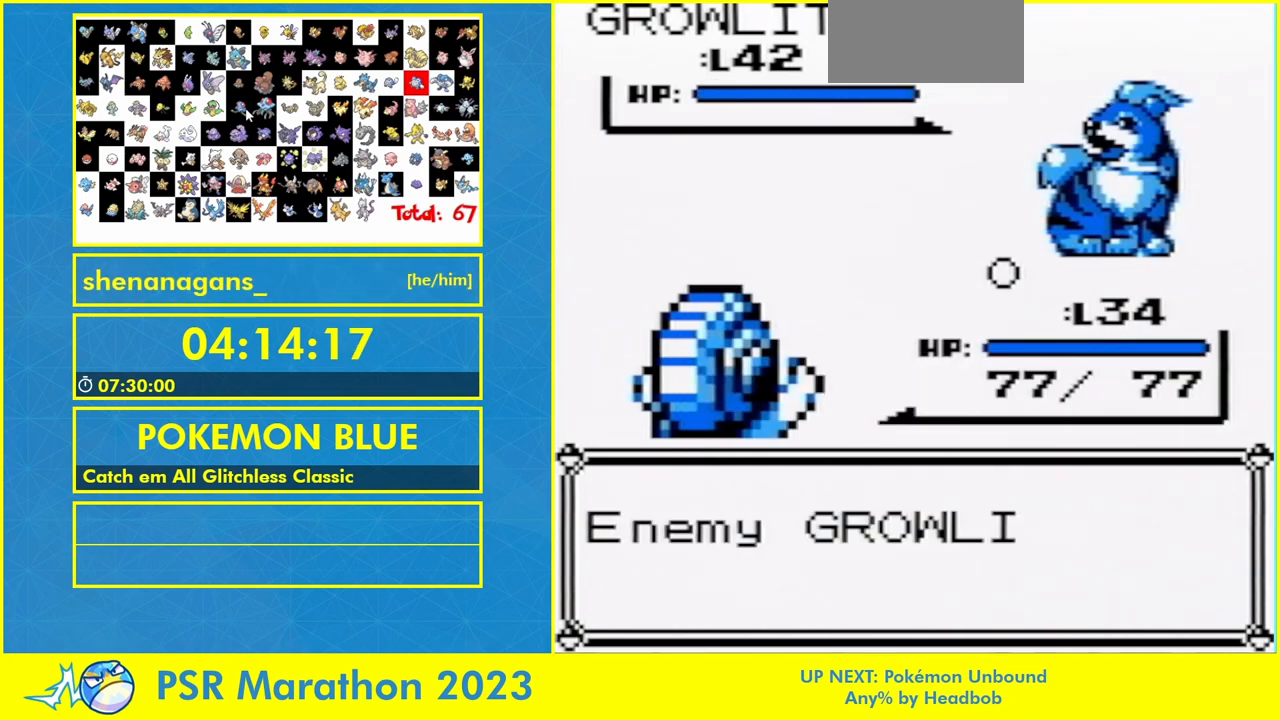
{"buttons": [], "events": [[100, "A", "down"], [267, "A", "up"]]}
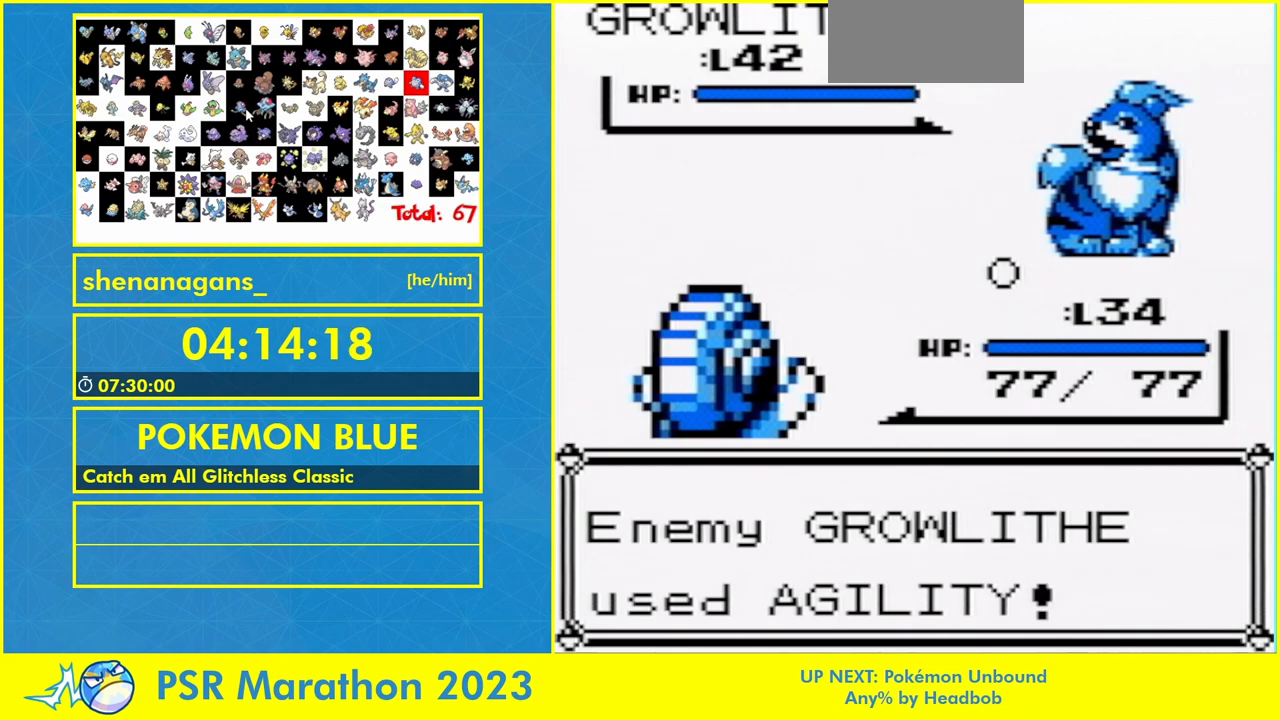
{"buttons": [], "events": [[33, "A", "down"], [100, "A", "up"], [367, "A", "down"], [500, "A", "up"]]}
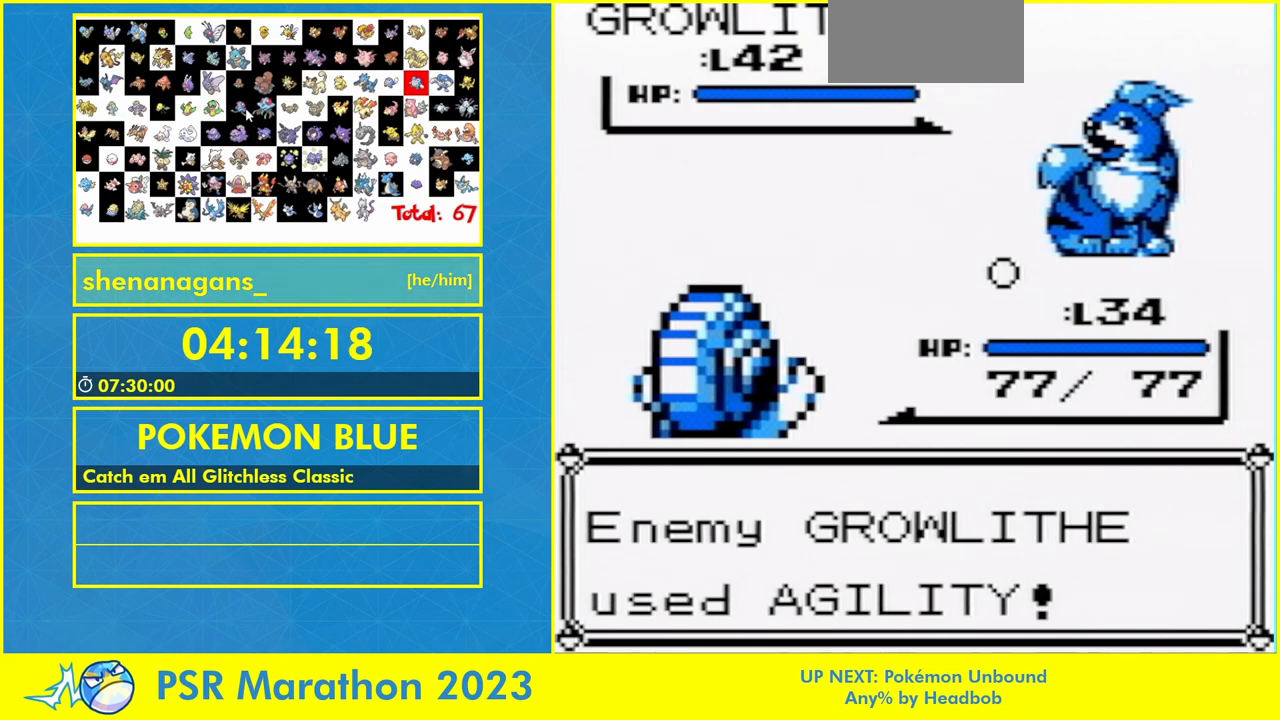
{"buttons": ["A"], "events": [[67, "A", "down"], [433, "A", "up"], [500, "A", "down"]]}
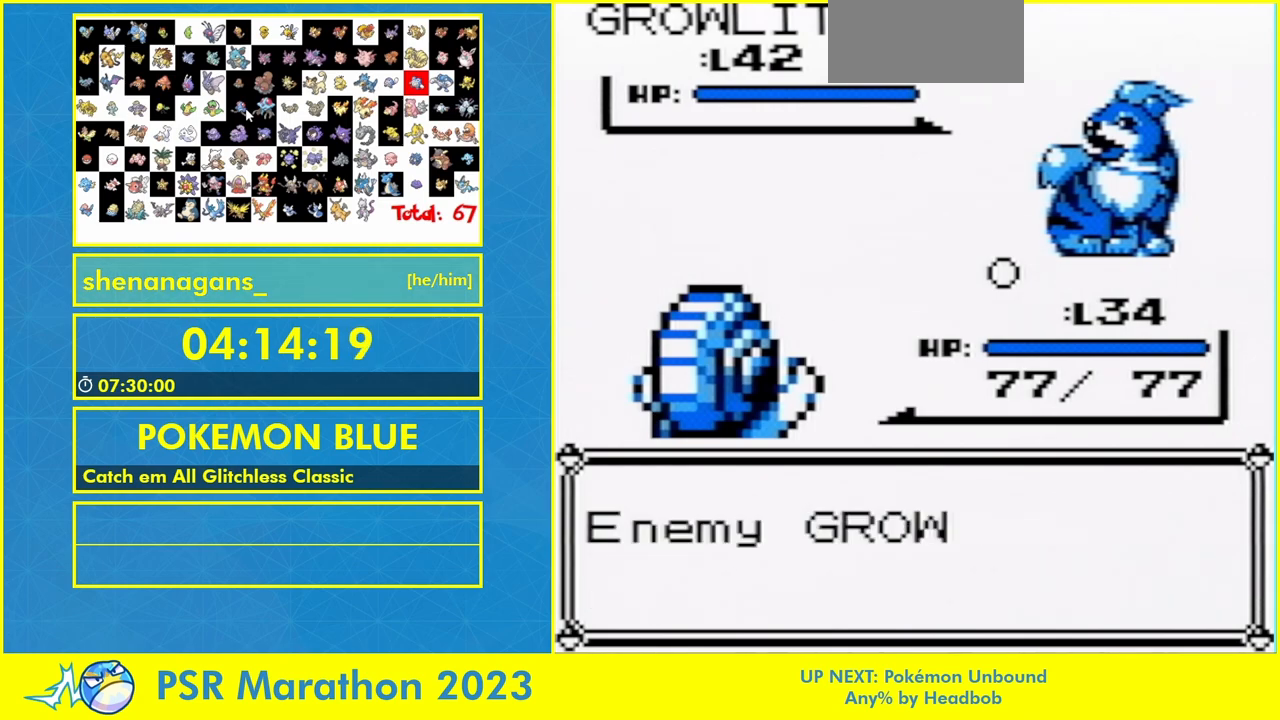
{"buttons": [], "events": [[67, "A", "up"], [267, "A", "down"], [467, "A", "up"]]}
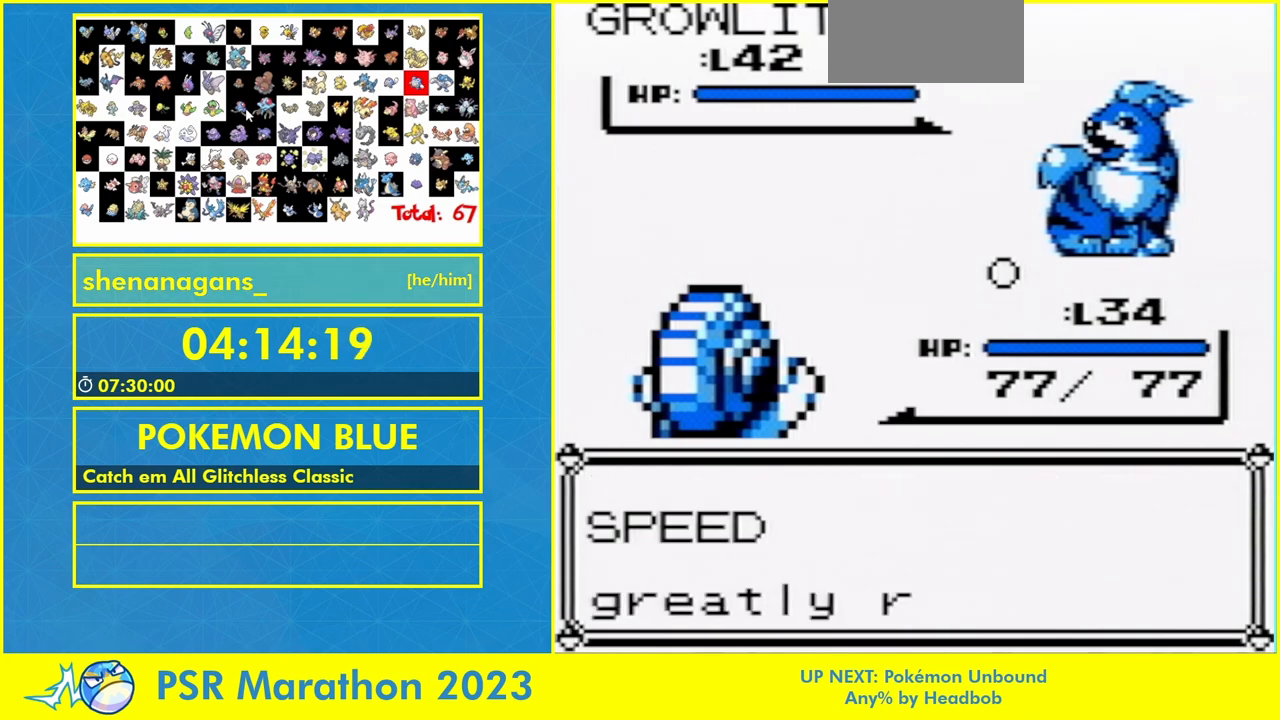
{"buttons": ["A"], "events": [[167, "A", "down"], [233, "A", "up"], [300, "A", "down"], [400, "A", "up"], [467, "A", "down"]]}
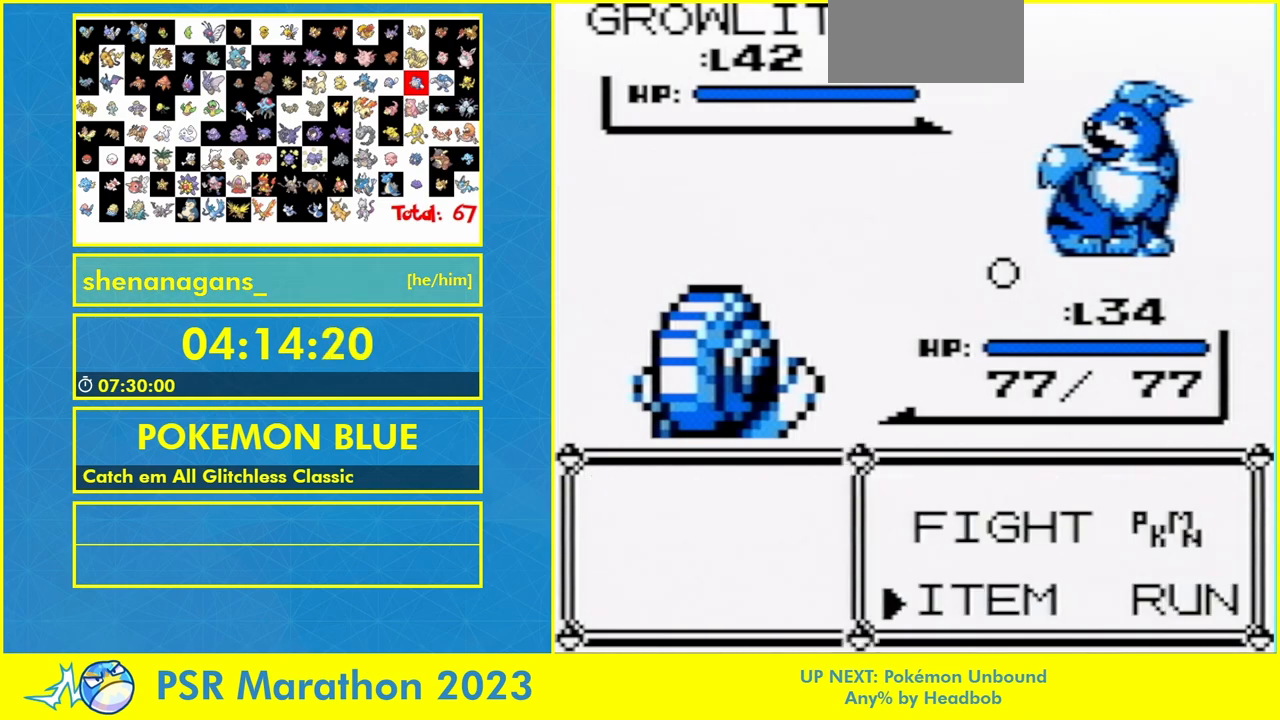
{"buttons": [], "events": [[33, "A", "up"], [100, "A", "down"], [200, "A", "up"], [367, "A", "down"], [467, "A", "up"]]}
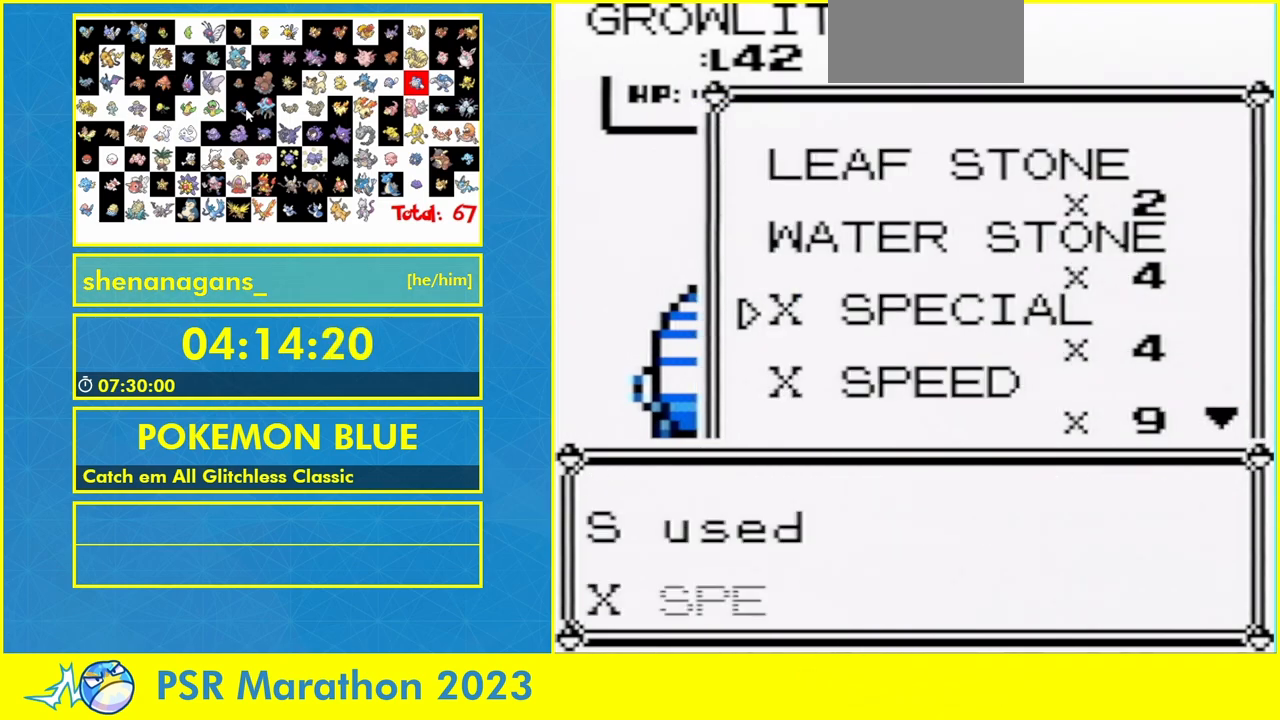
{"buttons": [], "events": [[233, "A", "down"], [333, "A", "up"], [400, "A", "down"], [500, "A", "up"]]}
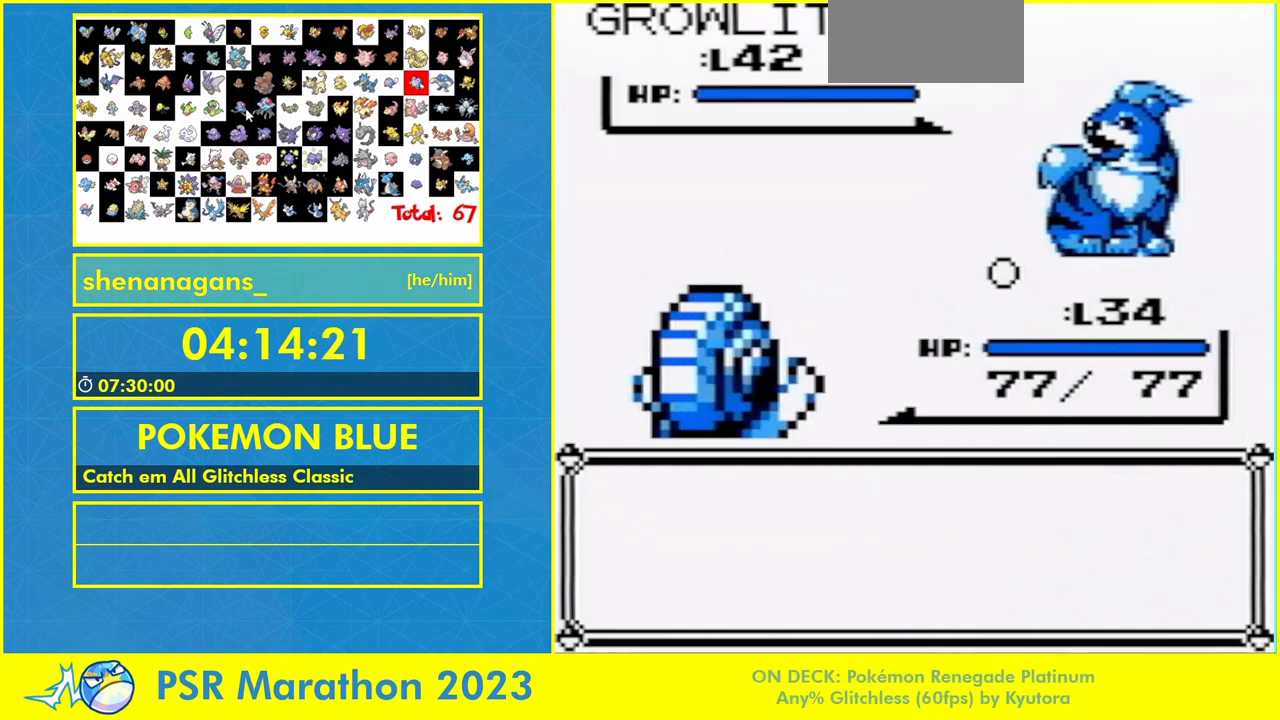
{"buttons": [], "events": [[100, "A", "down"], [167, "A", "up"], [267, "A", "down"], [400, "A", "up"]]}
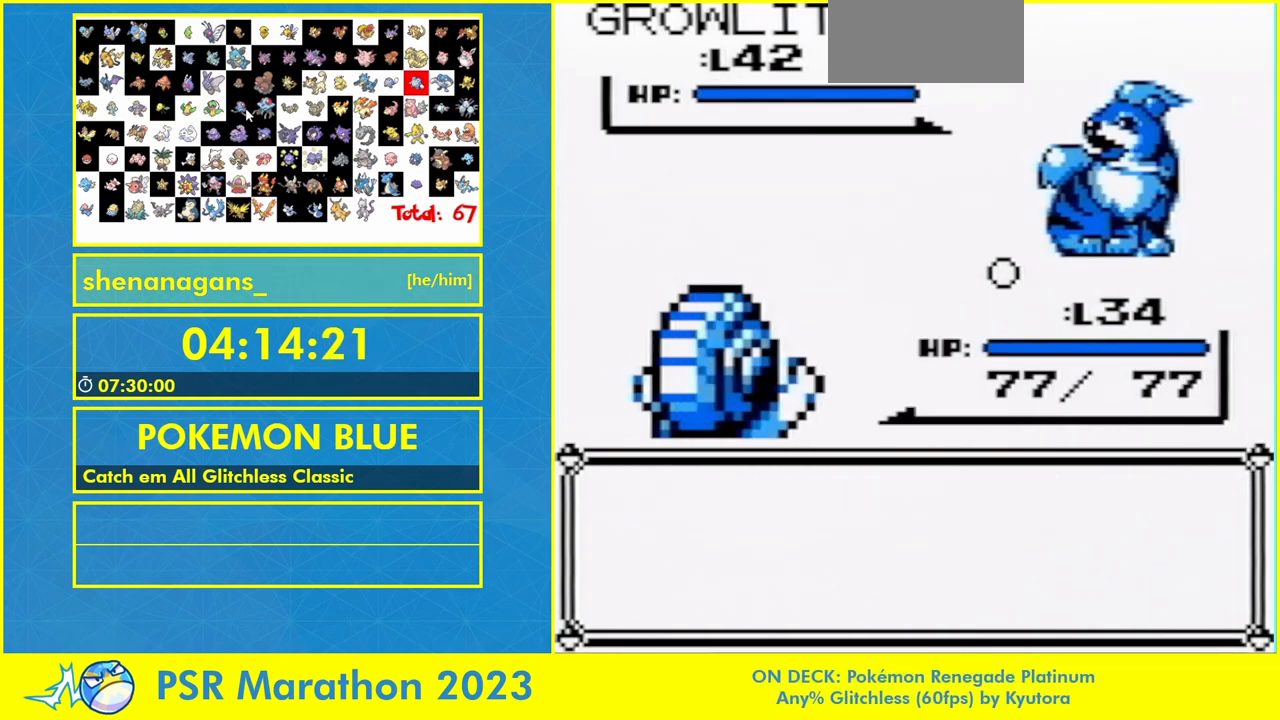
{"buttons": ["A"], "events": [[133, "A", "down"], [433, "A", "up"], [500, "A", "down"]]}
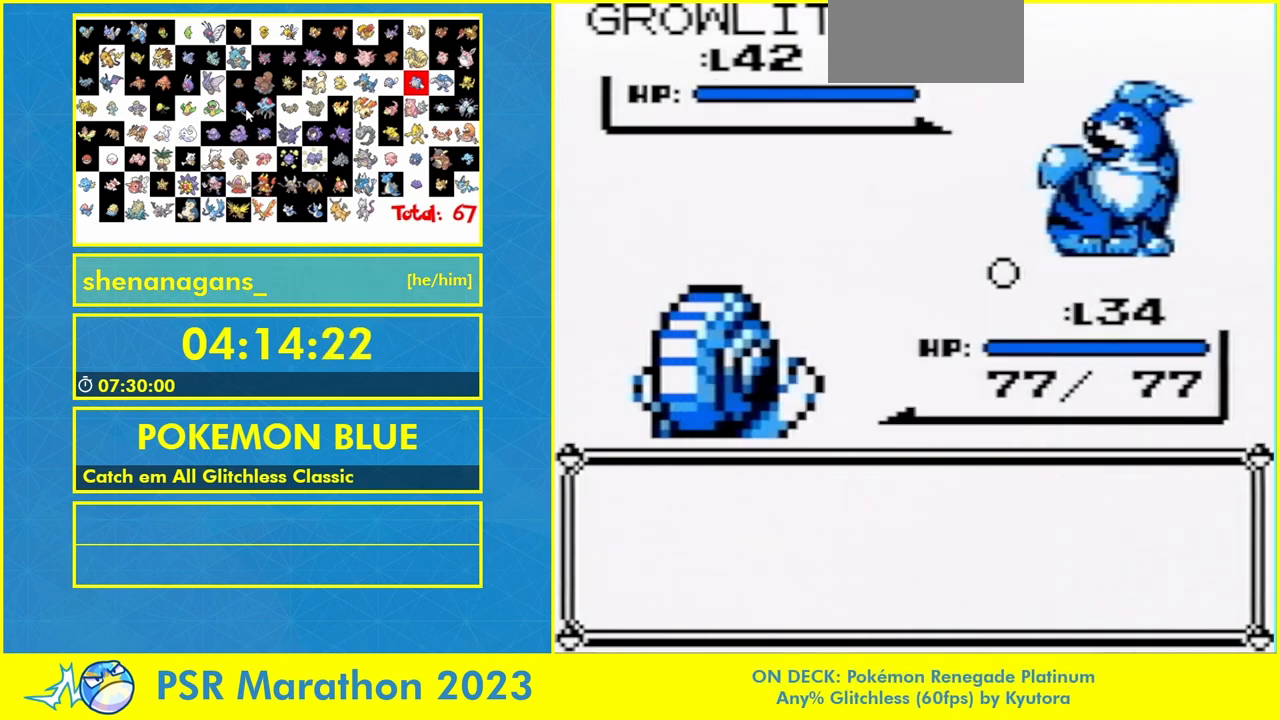
{"buttons": ["A"], "events": [[133, "A", "up"], [200, "A", "down"]]}
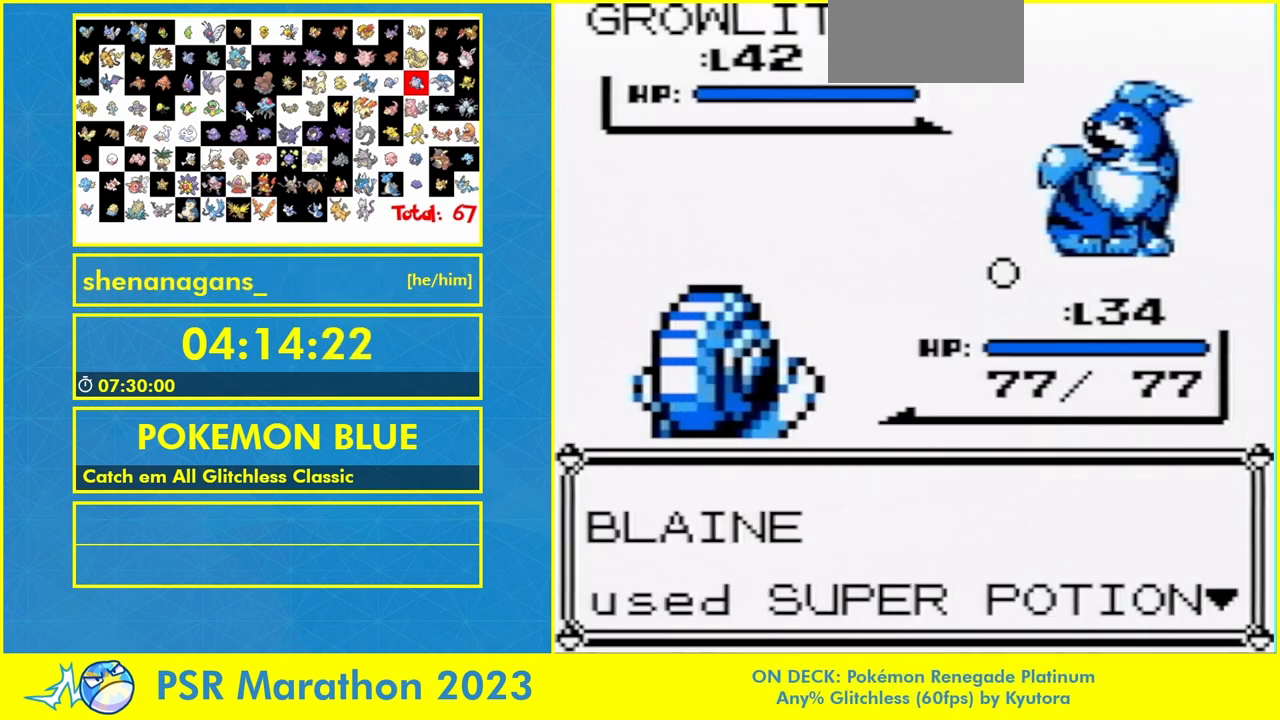
{"buttons": [], "events": [[300, "A", "up"], [367, "A", "down"], [467, "A", "up"]]}
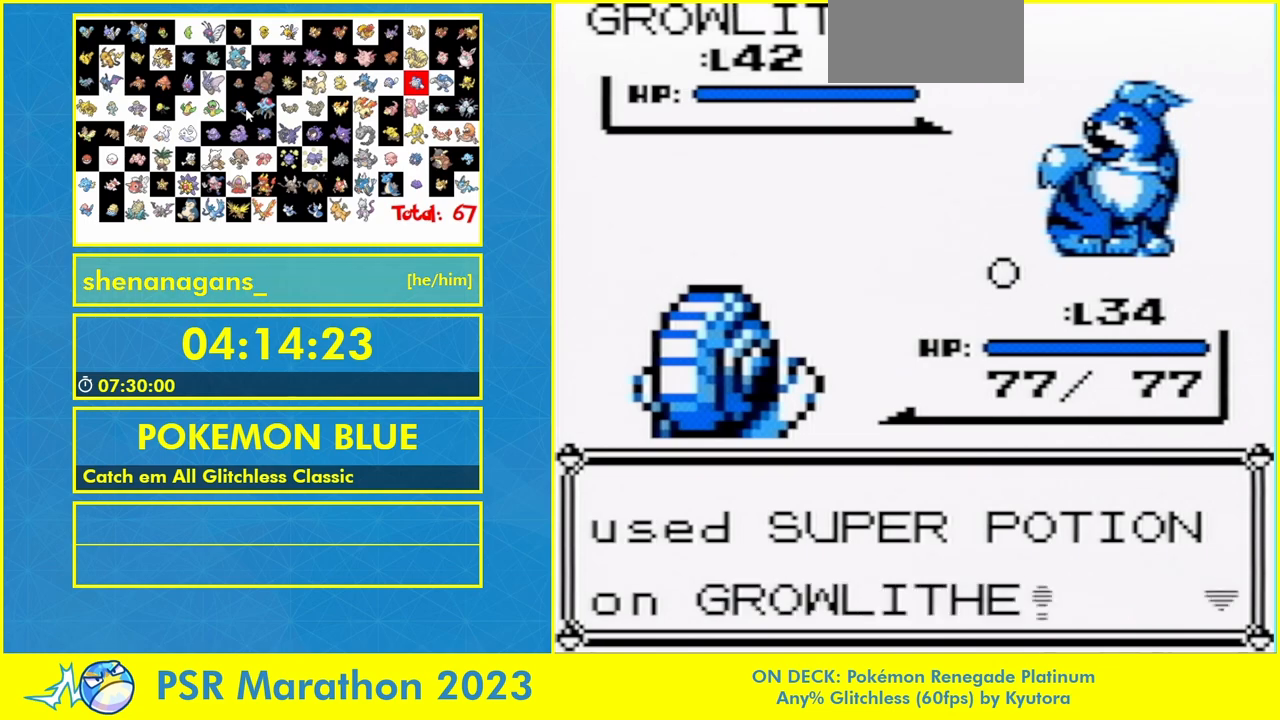
{"buttons": ["A"], "events": [[67, "A", "down"], [400, "A", "up"], [467, "A", "down"]]}
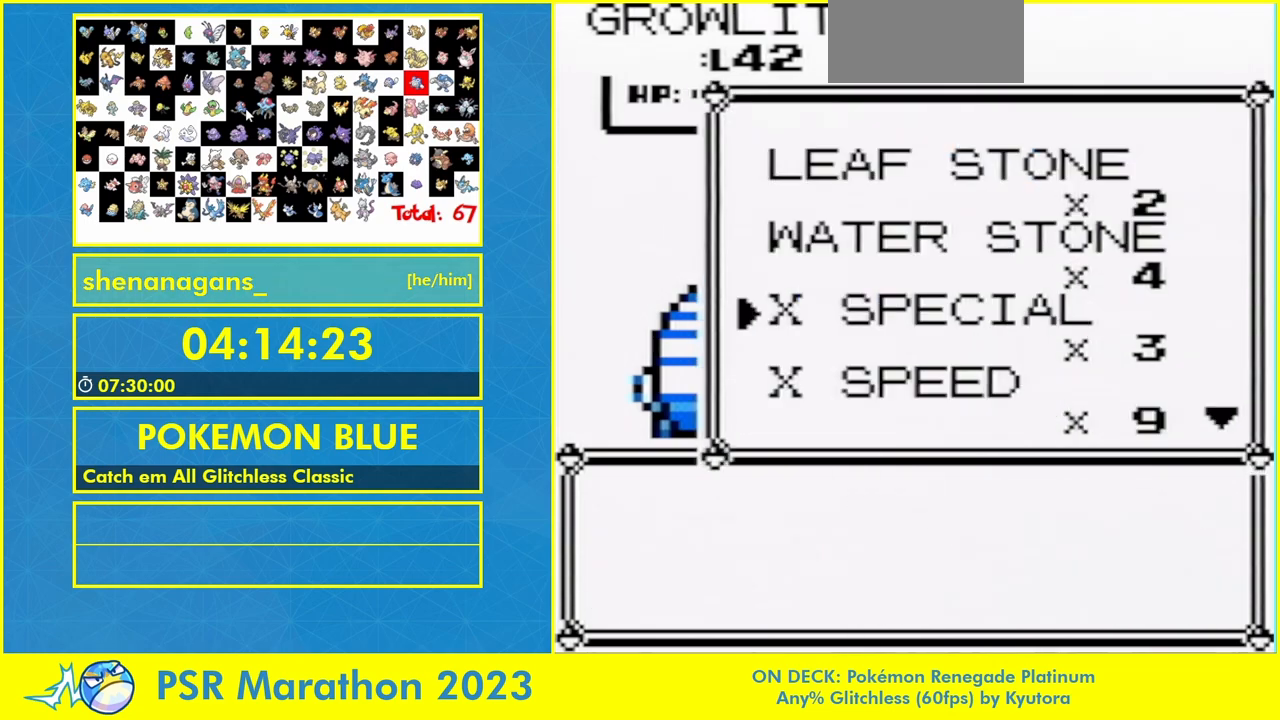
{"buttons": ["A"], "events": [[67, "A", "up"], [133, "A", "down"], [233, "A", "up"], [333, "A", "down"], [400, "A", "up"], [467, "A", "down"]]}
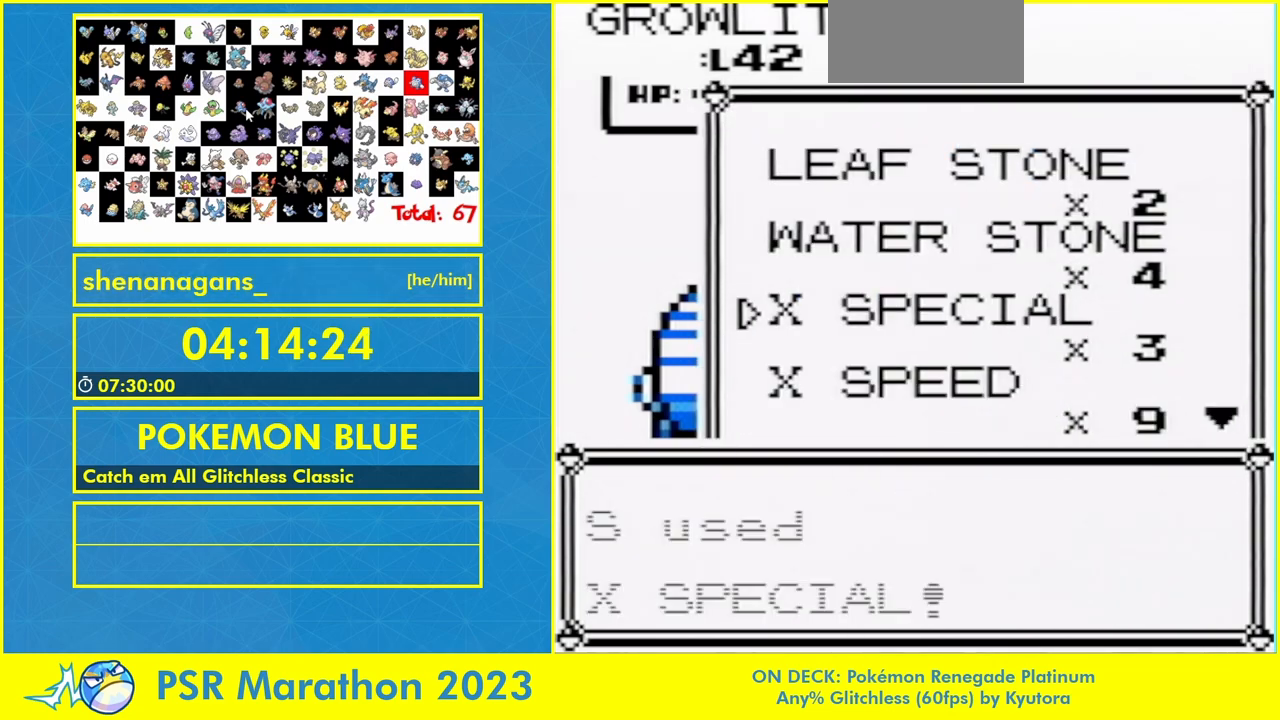
{"buttons": [], "events": [[100, "A", "up"], [167, "A", "down"], [233, "A", "up"], [300, "A", "down"], [467, "A", "up"]]}
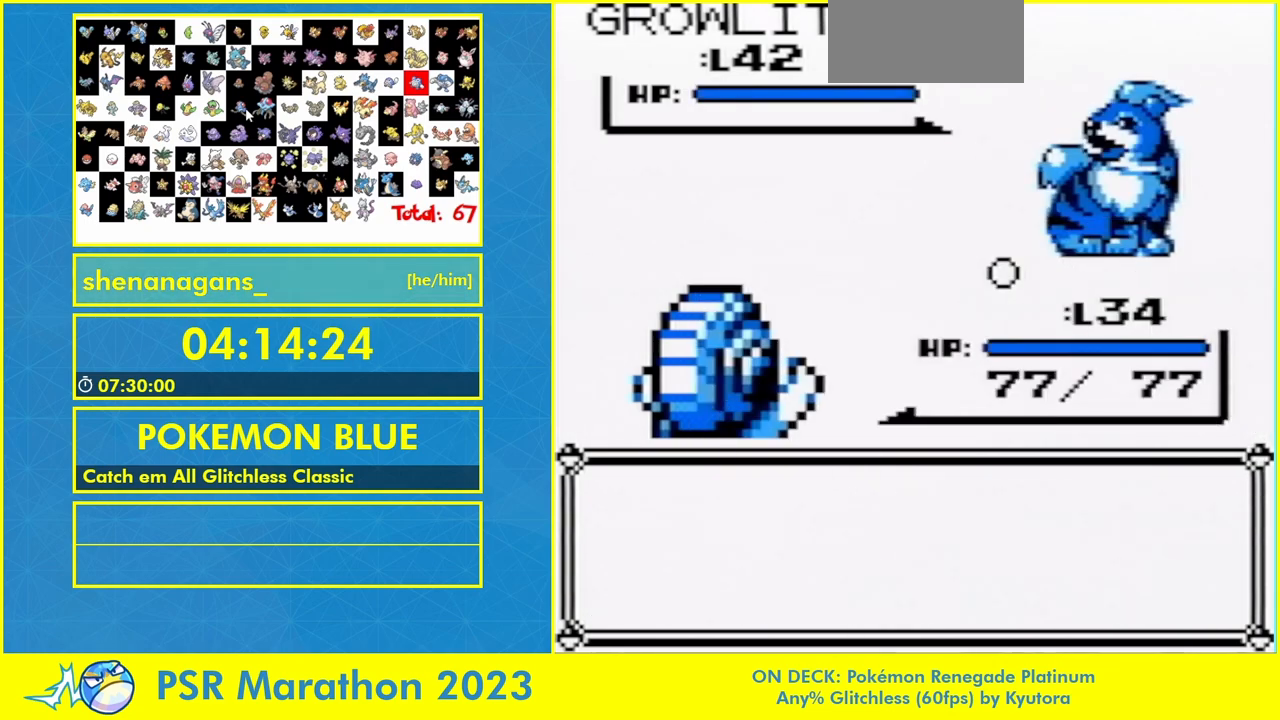
{"buttons": [], "events": [[33, "A", "down"], [100, "A", "up"]]}
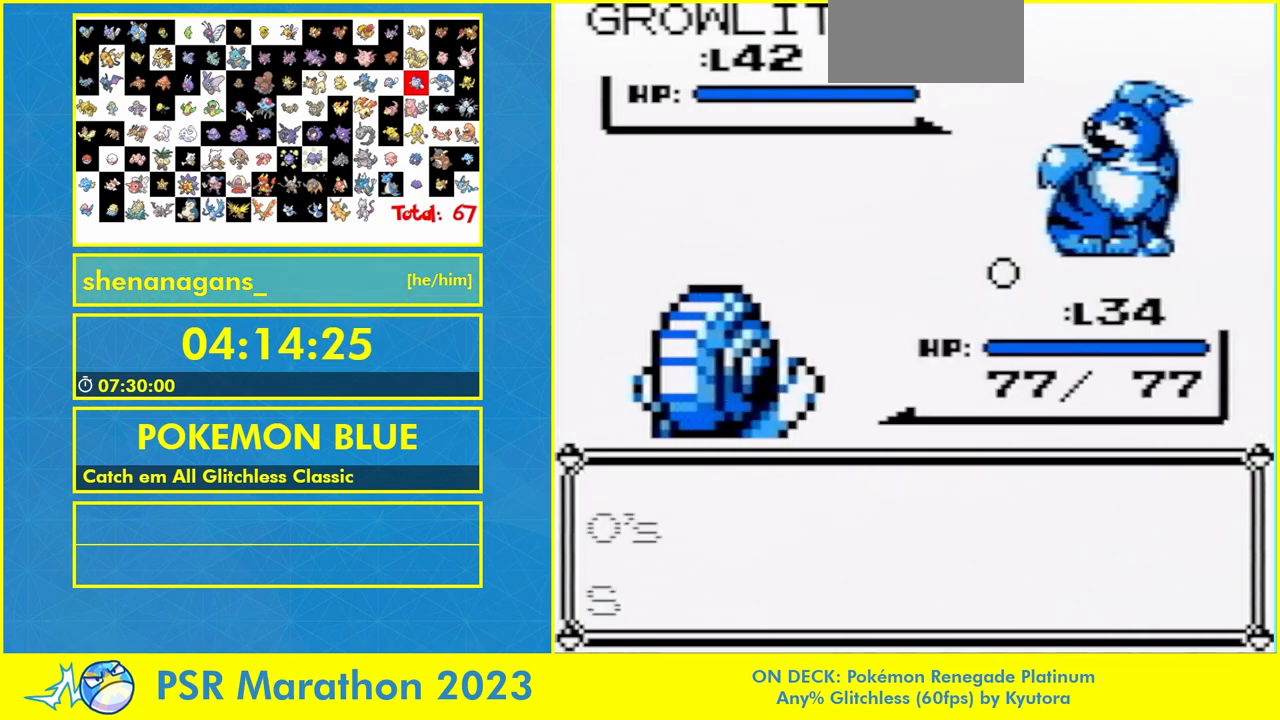
{"buttons": [], "events": []}
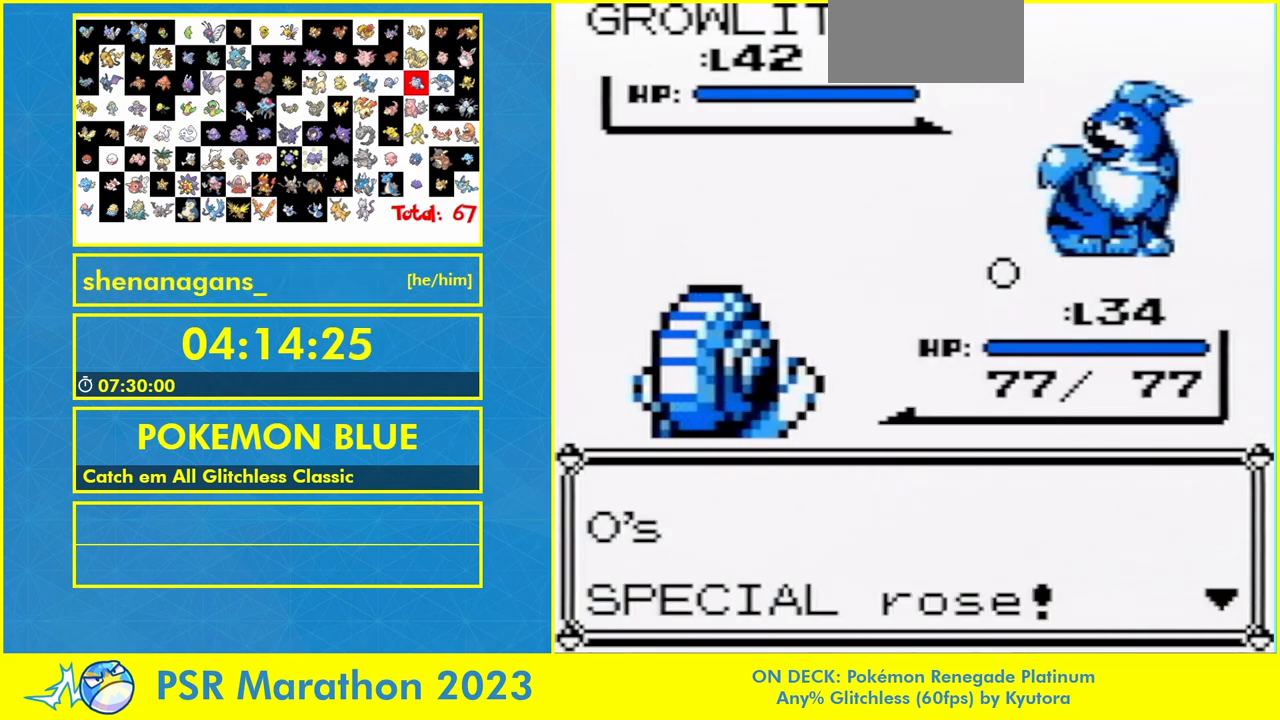
{"buttons": [], "events": []}
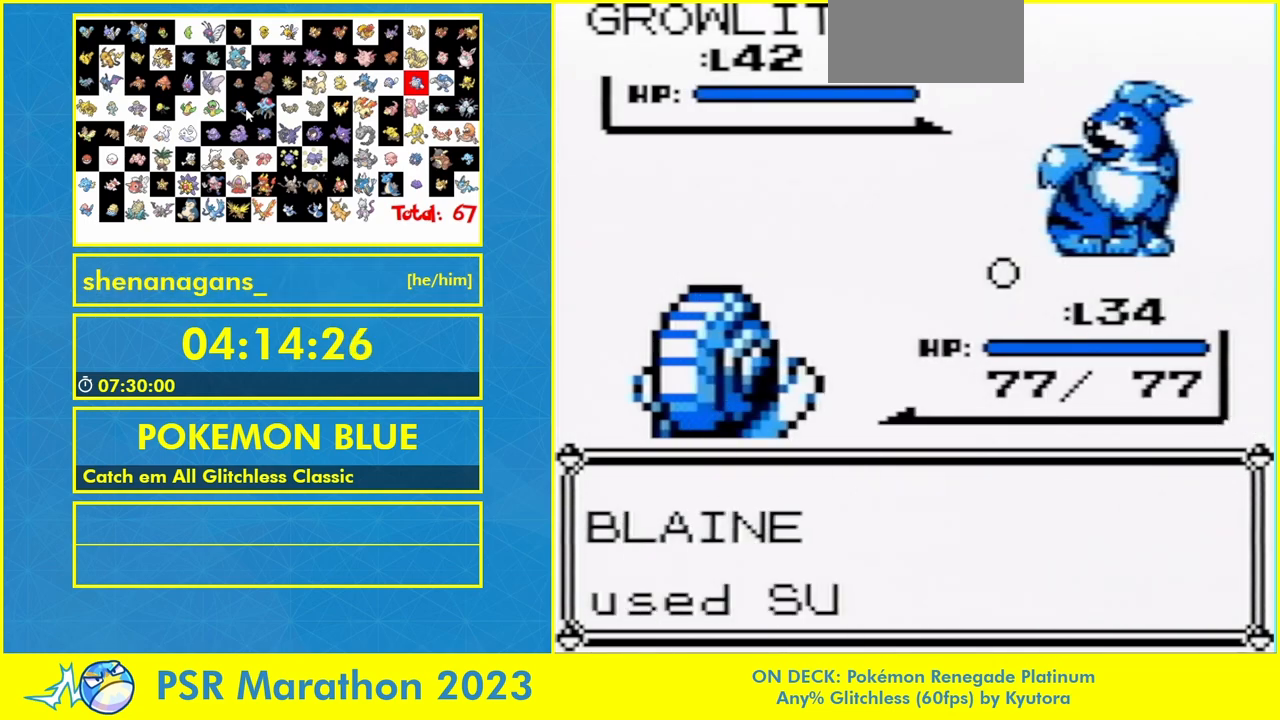
{"buttons": [], "events": []}
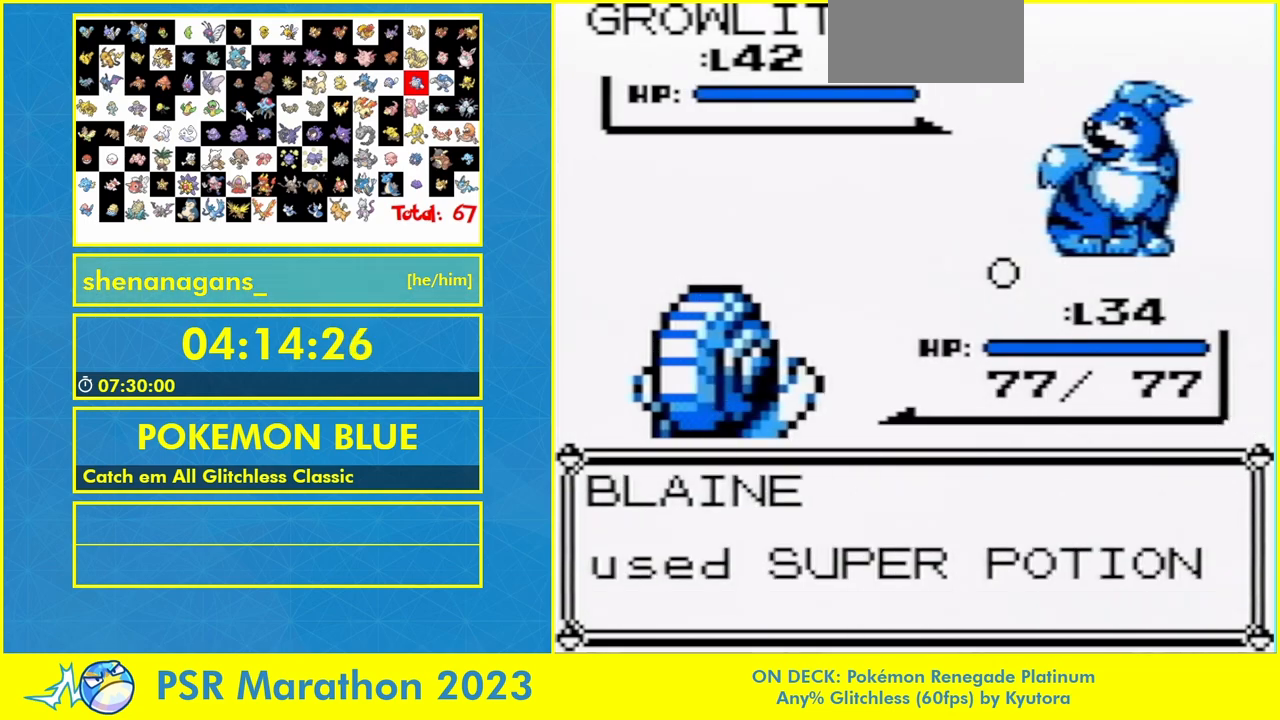
{"buttons": [], "events": []}
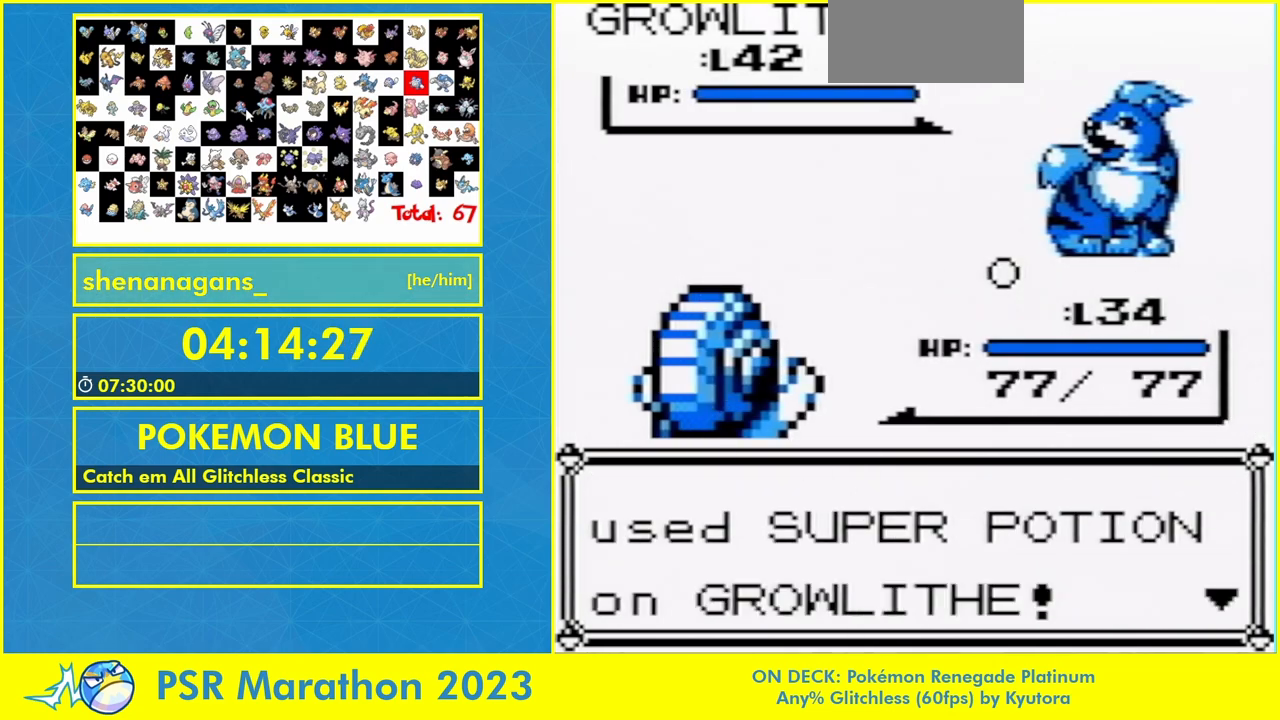
{"buttons": ["A"], "events": [[233, "DPAD_UP", "down"], [367, "A", "down"], [367, "DPAD_UP", "up"]]}
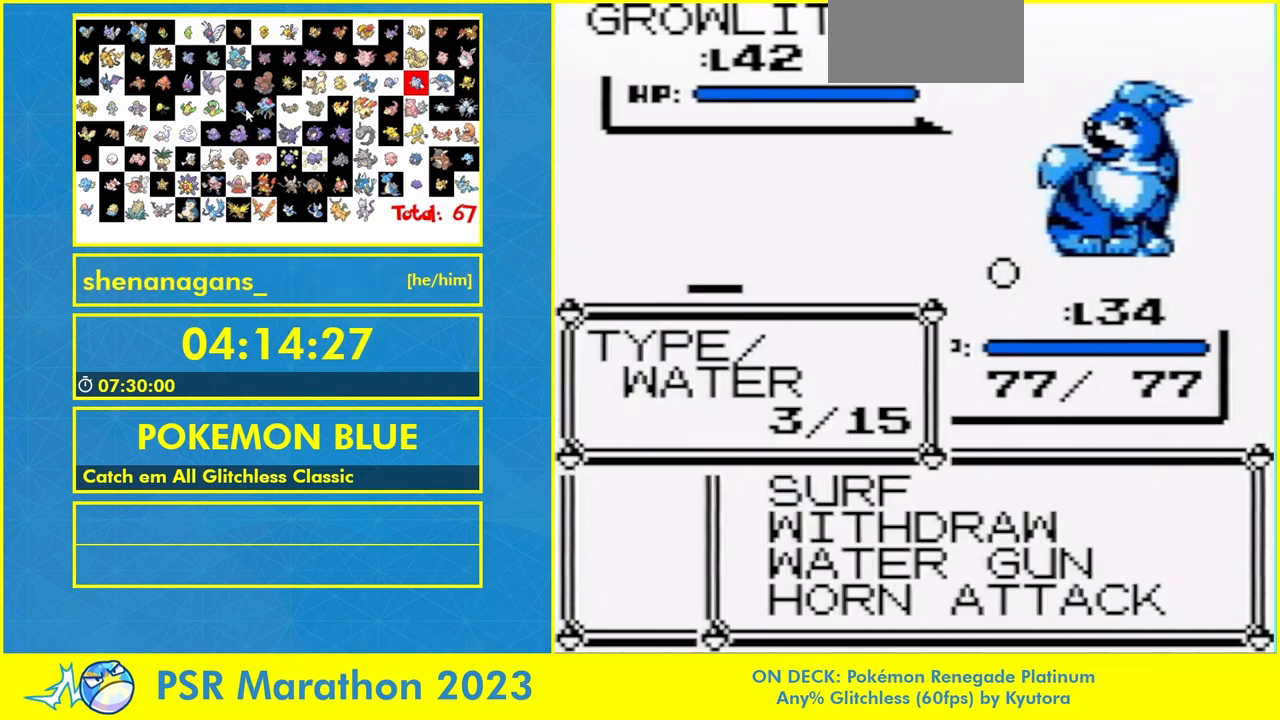
{"buttons": [], "events": [[67, "A", "up"]]}
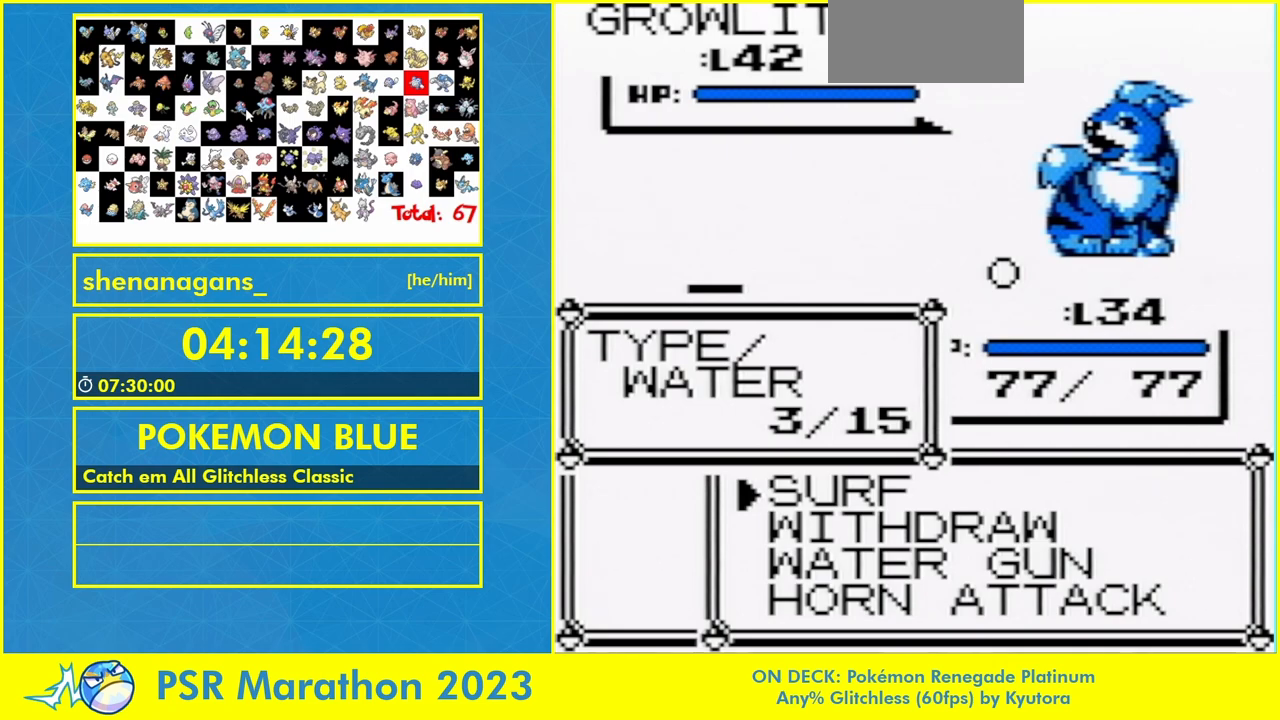
{"buttons": [], "events": [[200, "DPAD_UP", "down"], [267, "DPAD_UP", "up"], [367, "DPAD_UP", "down"], [467, "DPAD_UP", "up"]]}
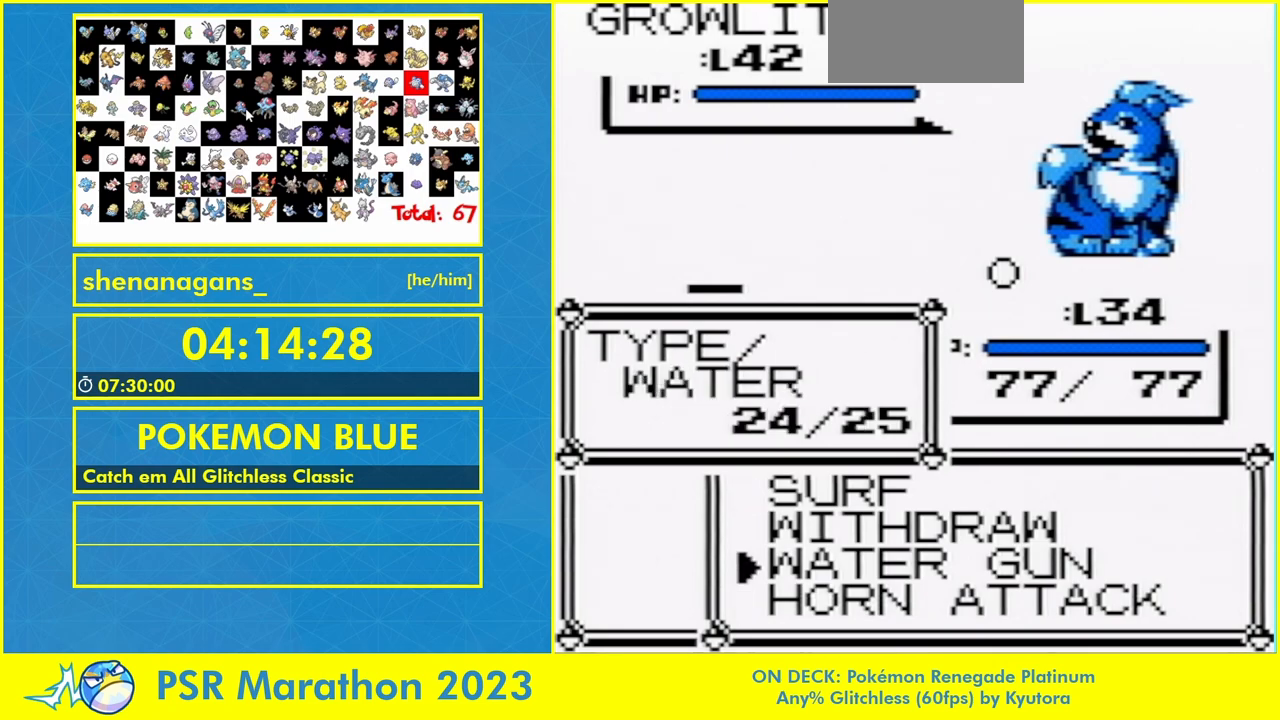
{"buttons": [], "events": [[33, "A", "down"], [133, "A", "up"], [400, "A", "down"], [500, "A", "up"]]}